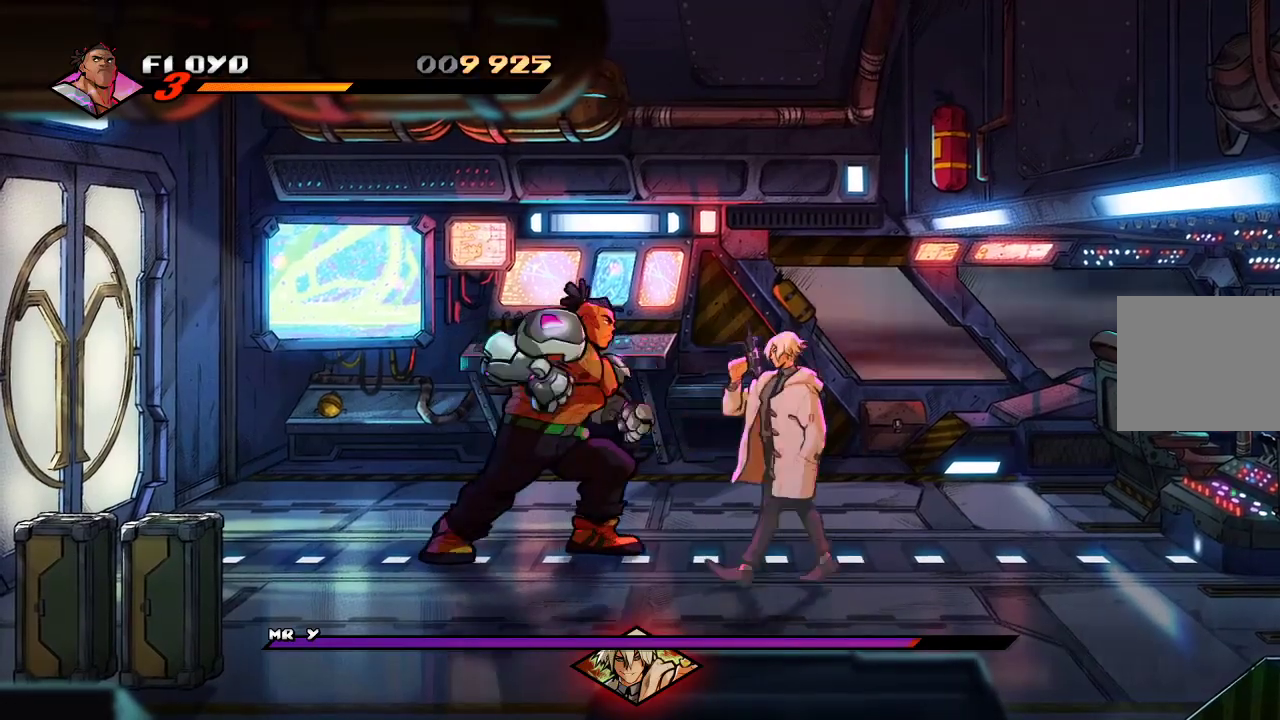
Gameplay with a controller (PlayStation layout); each line is a JSON object with the inputs held at the frame after it. "events" lists button and stick changes between this image and that frame as [ms after this image, input, new state], when the widget could be followed in between.
{"buttons": [], "left_stick": "right", "right_stick": "center", "events": [[33, "left_stick", "center"], [100, "SQUARE", "up"], [133, "SQUARE", "down"], [200, "SQUARE", "up"], [200, "left_stick", "right"], [267, "left_stick", "center"], [333, "left_stick", "right"], [367, "SQUARE", "down"], [467, "SQUARE", "up"]]}
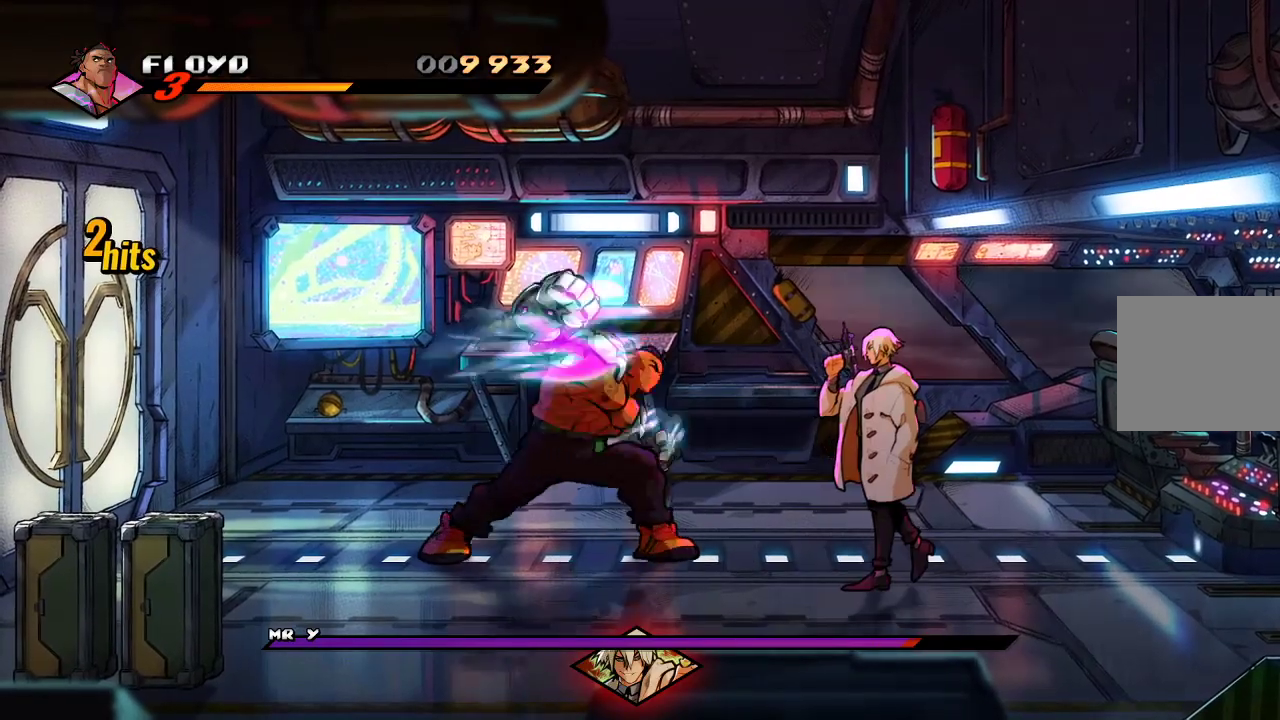
{"buttons": [], "left_stick": "center", "right_stick": "center", "events": [[333, "left_stick", "center"]]}
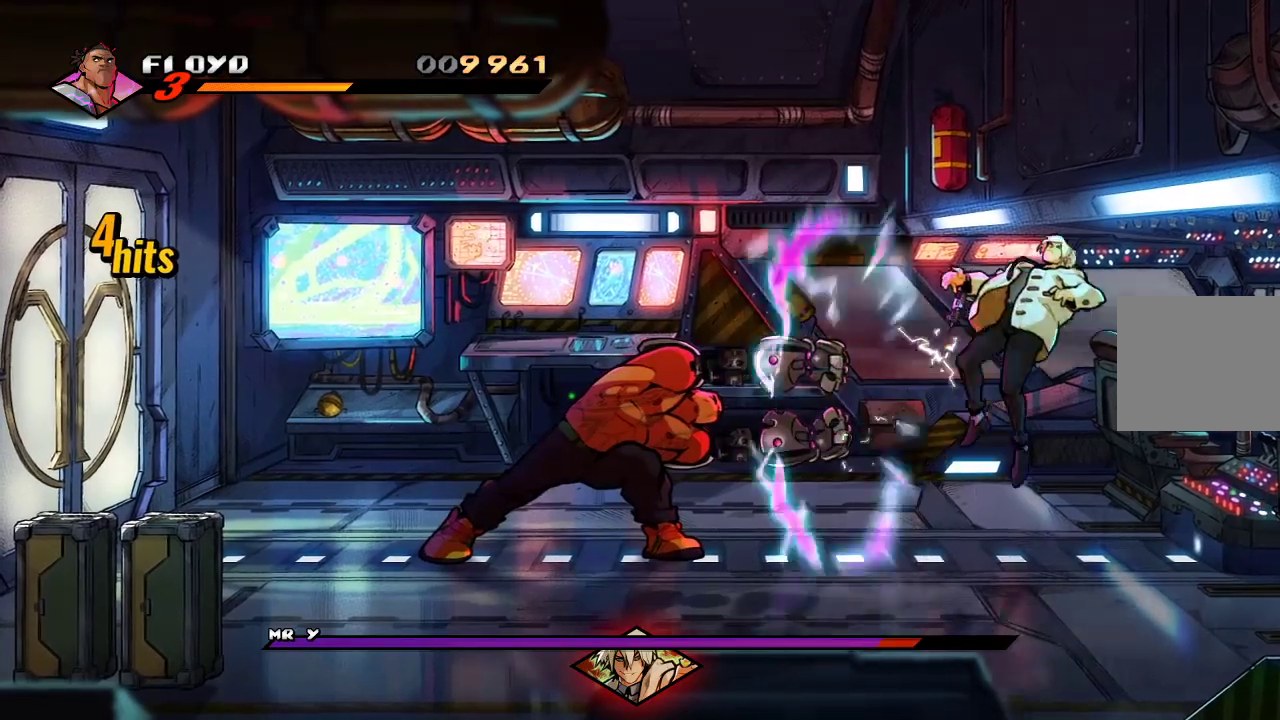
{"buttons": [], "left_stick": "down-right", "right_stick": "center", "events": [[333, "left_stick", "down-right"]]}
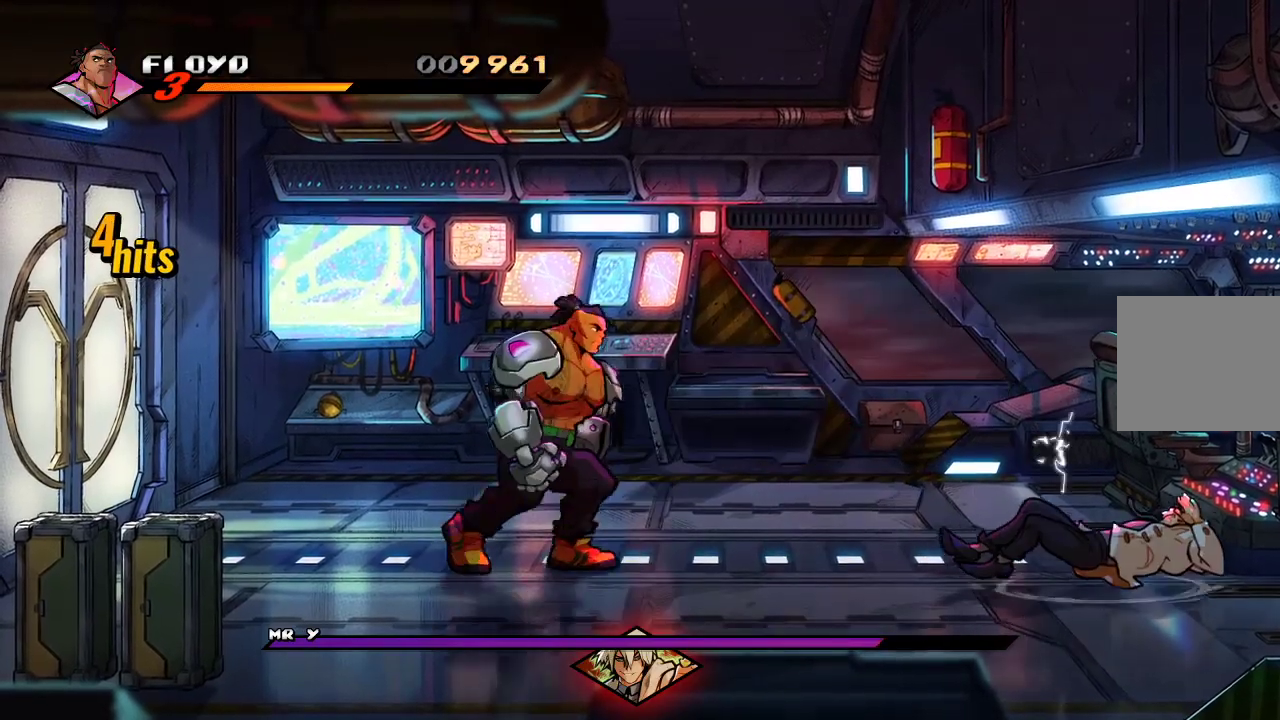
{"buttons": [], "left_stick": "up-right", "right_stick": "center", "events": [[200, "left_stick", "right"], [433, "left_stick", "up-right"]]}
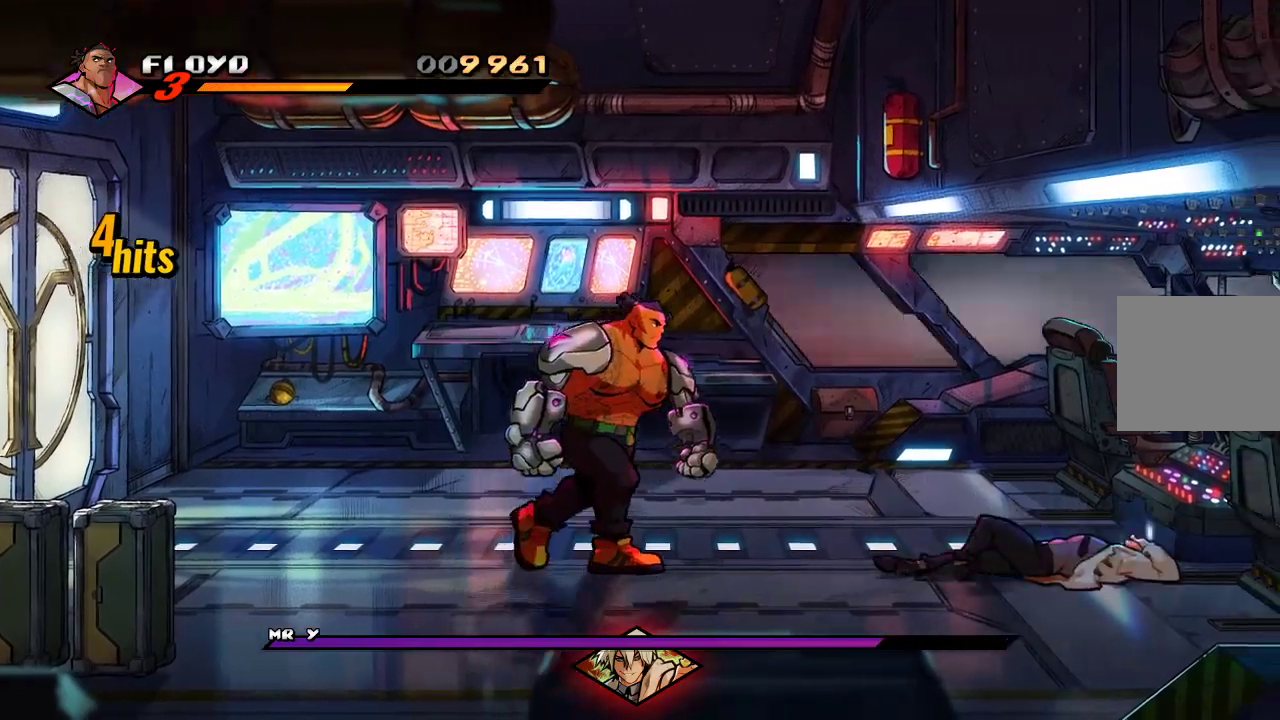
{"buttons": ["CROSS"], "left_stick": "right", "right_stick": "center", "events": [[67, "left_stick", "right"], [300, "CROSS", "down"]]}
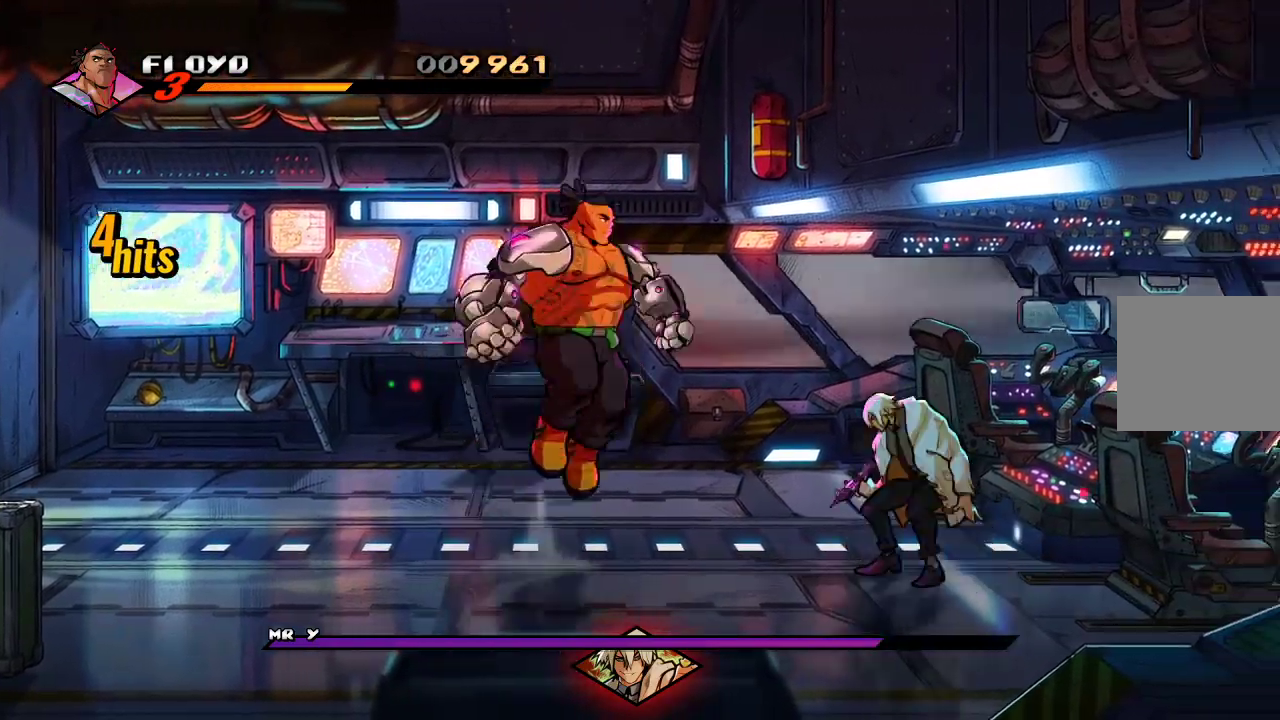
{"buttons": ["SQUARE"], "left_stick": "center", "right_stick": "center", "events": [[33, "CROSS", "up"], [133, "left_stick", "center"], [167, "SQUARE", "down"], [200, "left_stick", "up"], [267, "SQUARE", "up"], [333, "SQUARE", "down"], [433, "SQUARE", "up"], [467, "left_stick", "center"], [500, "SQUARE", "down"]]}
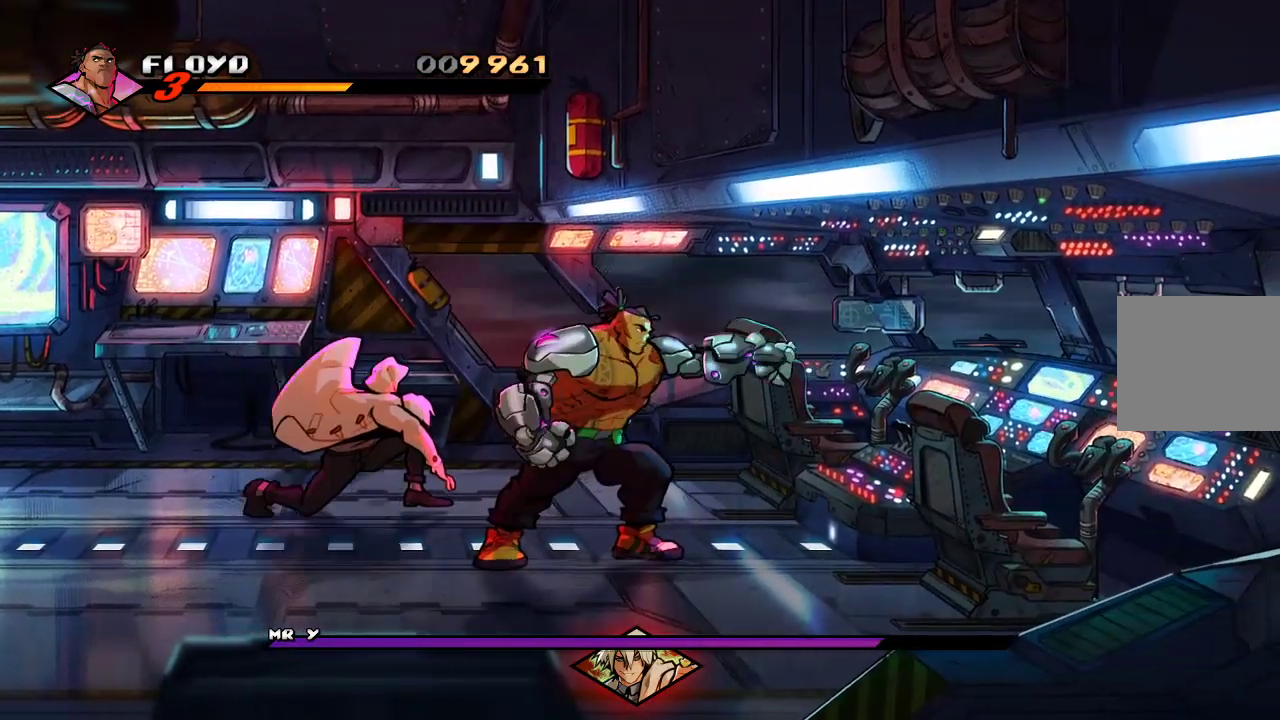
{"buttons": [], "left_stick": "left", "right_stick": "center", "events": [[67, "SQUARE", "up"], [167, "left_stick", "left"]]}
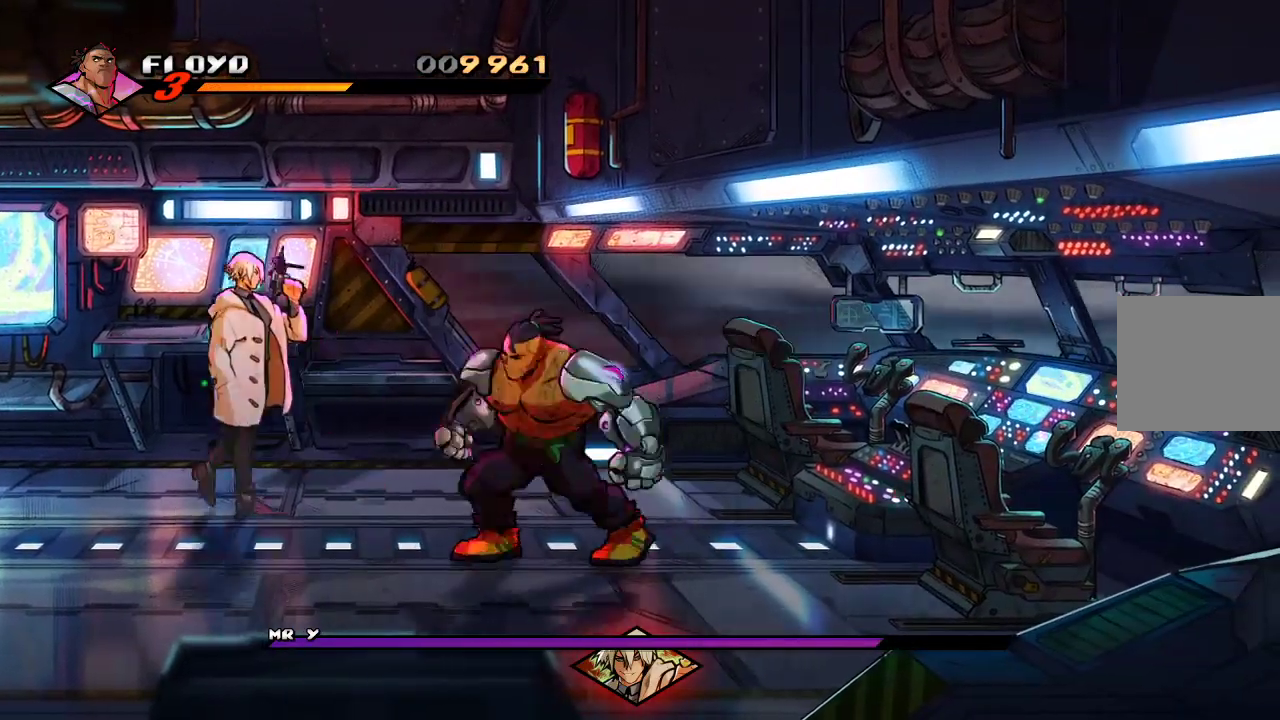
{"buttons": [], "left_stick": "left", "right_stick": "center", "events": []}
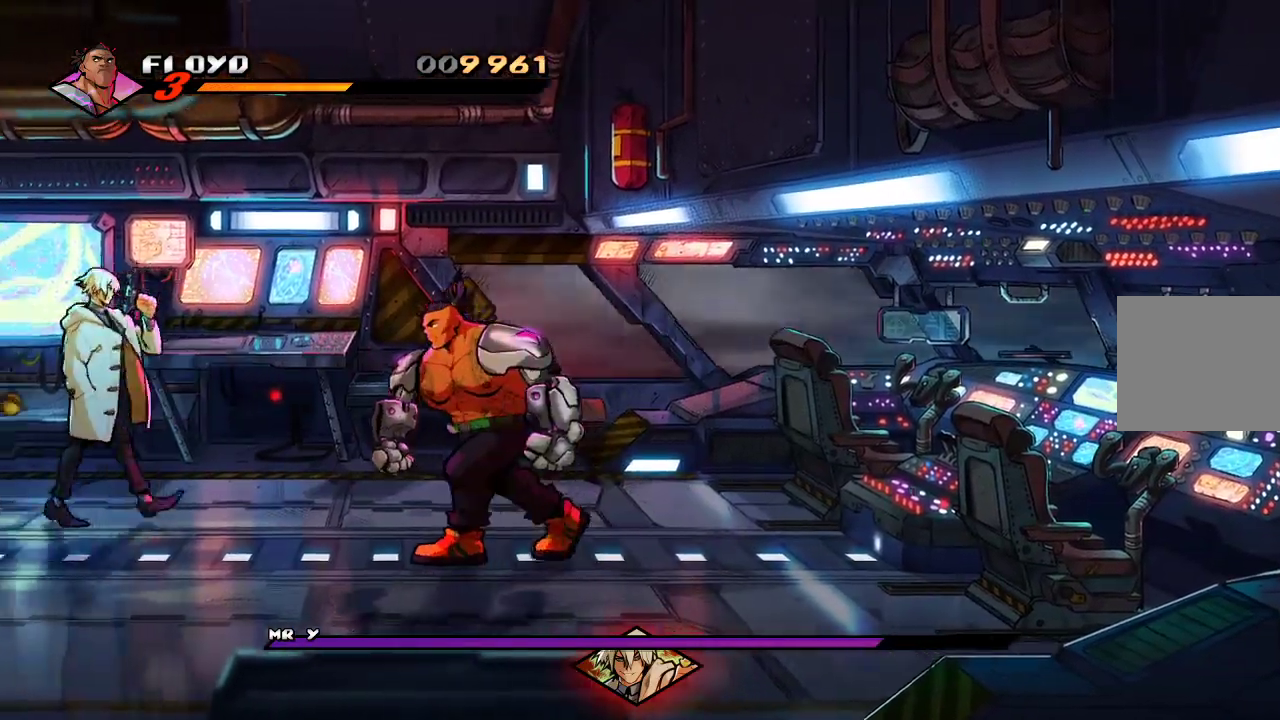
{"buttons": [], "left_stick": "left", "right_stick": "center", "events": [[67, "SQUARE", "down"], [167, "SQUARE", "up"]]}
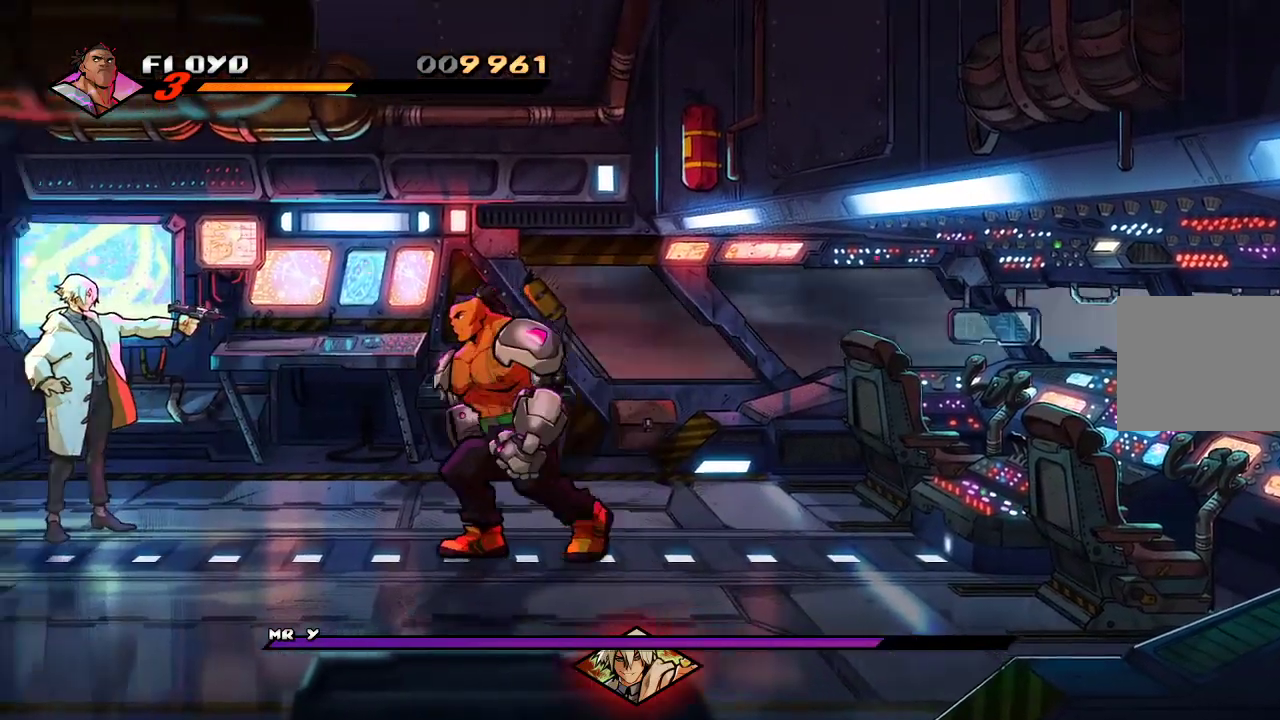
{"buttons": ["SQUARE"], "left_stick": "left", "right_stick": "center", "events": [[33, "CROSS", "down"], [200, "CROSS", "up"], [467, "SQUARE", "down"]]}
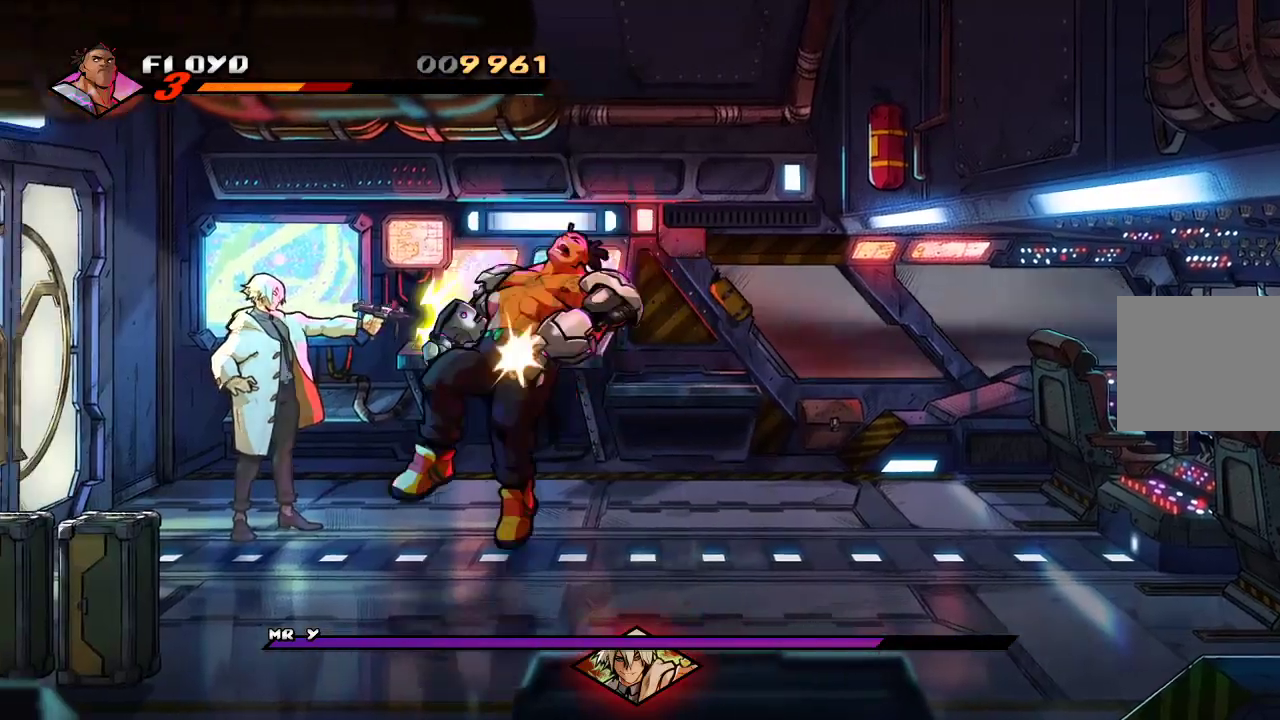
{"buttons": [], "left_stick": "left", "right_stick": "center", "events": [[100, "SQUARE", "up"]]}
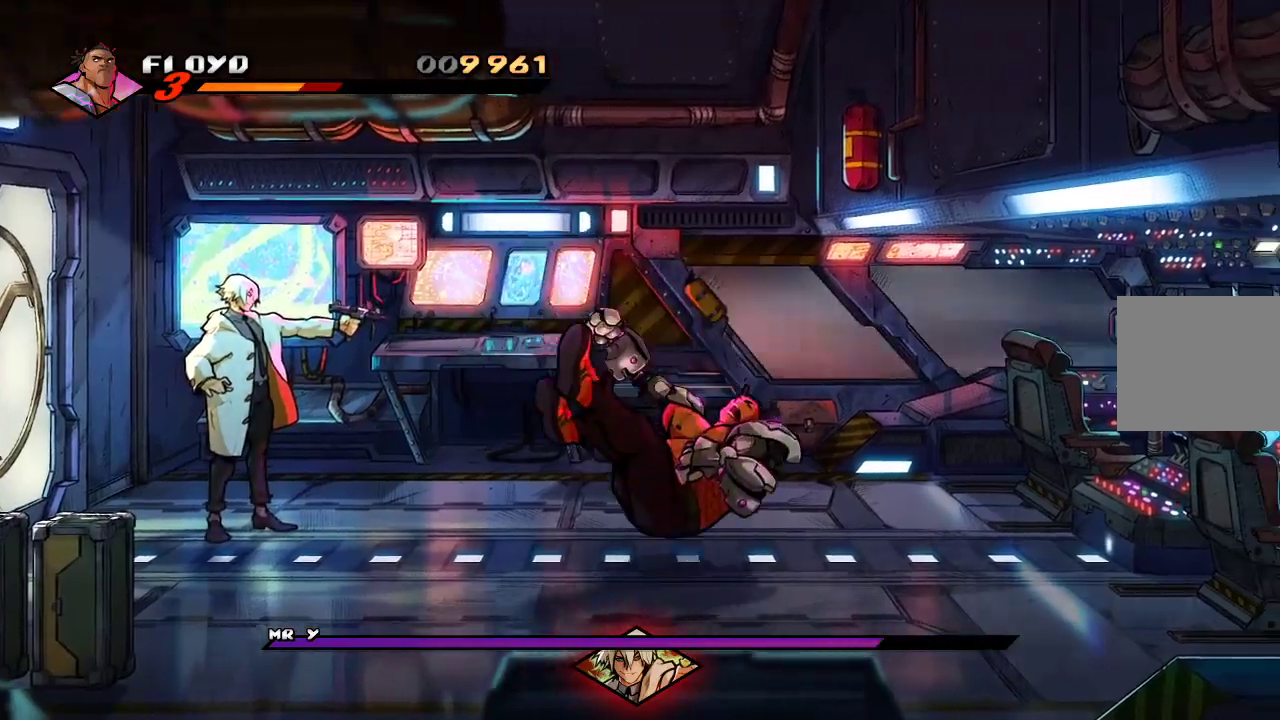
{"buttons": [], "left_stick": "left", "right_stick": "center", "events": [[67, "CROSS", "down"], [167, "CROSS", "up"]]}
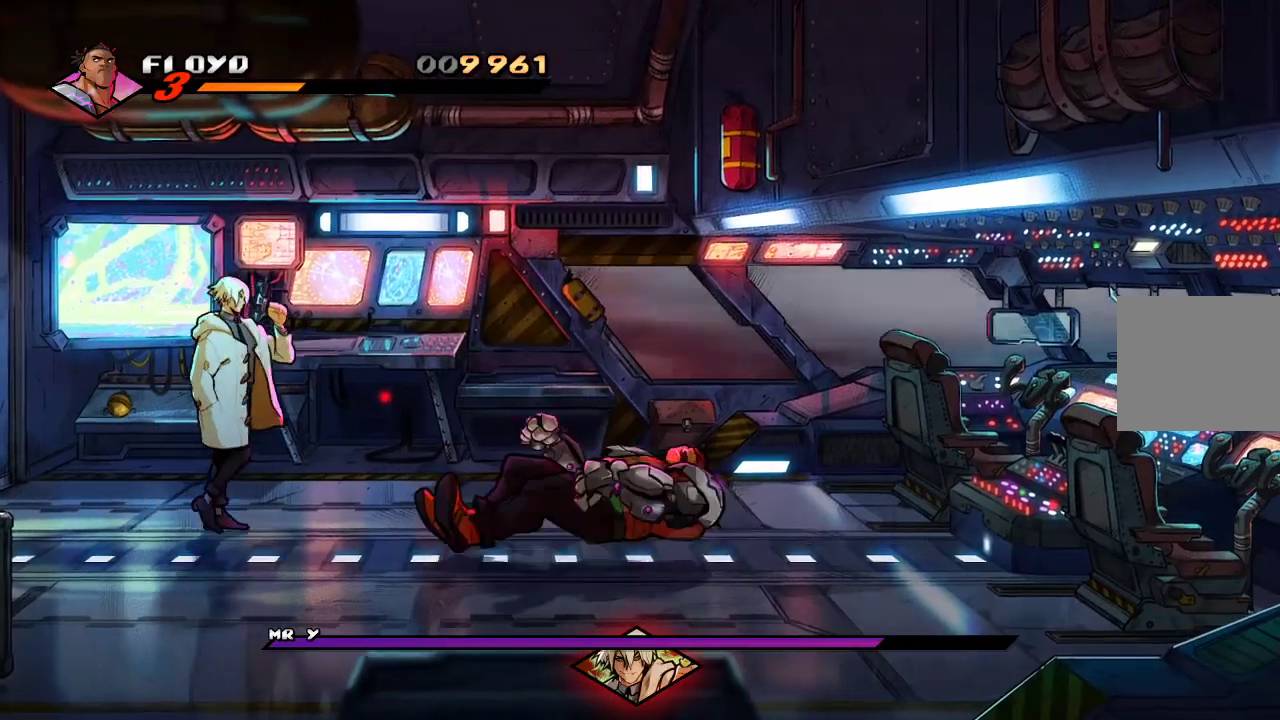
{"buttons": [], "left_stick": "down-left", "right_stick": "center", "events": [[67, "CROSS", "down"], [167, "CROSS", "up"], [367, "left_stick", "down-left"]]}
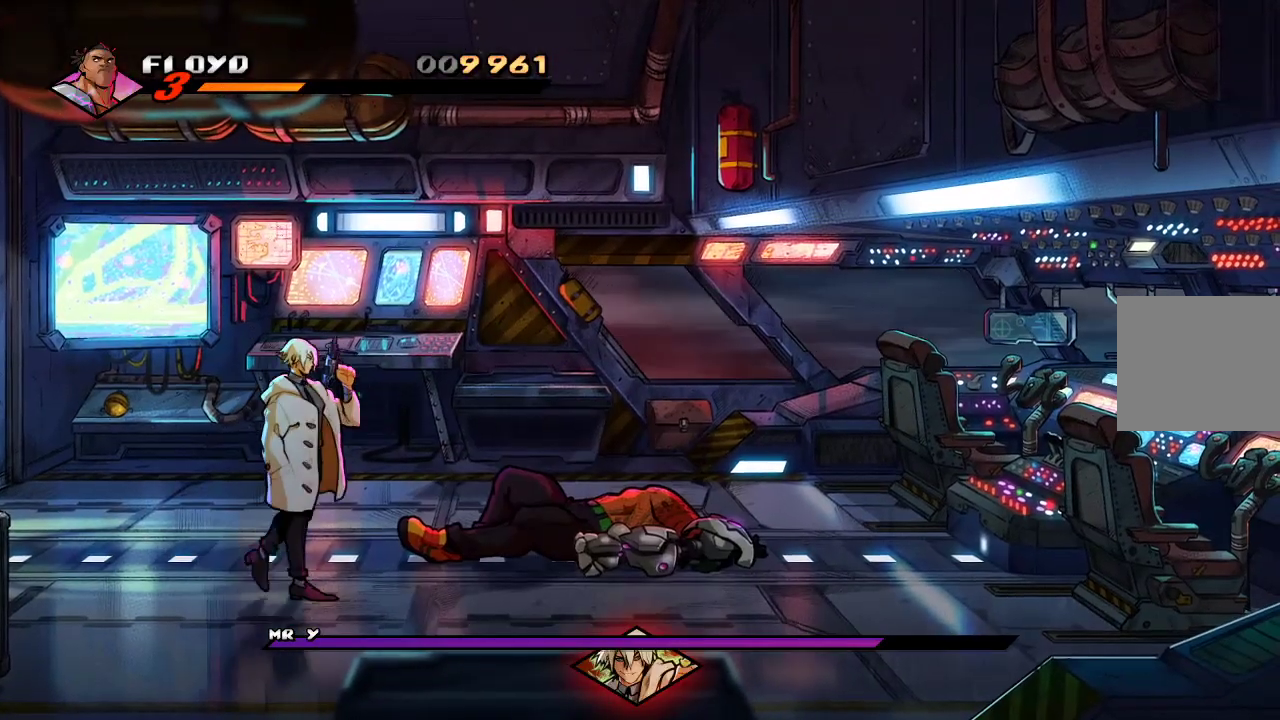
{"buttons": [], "left_stick": "down-left", "right_stick": "center", "events": []}
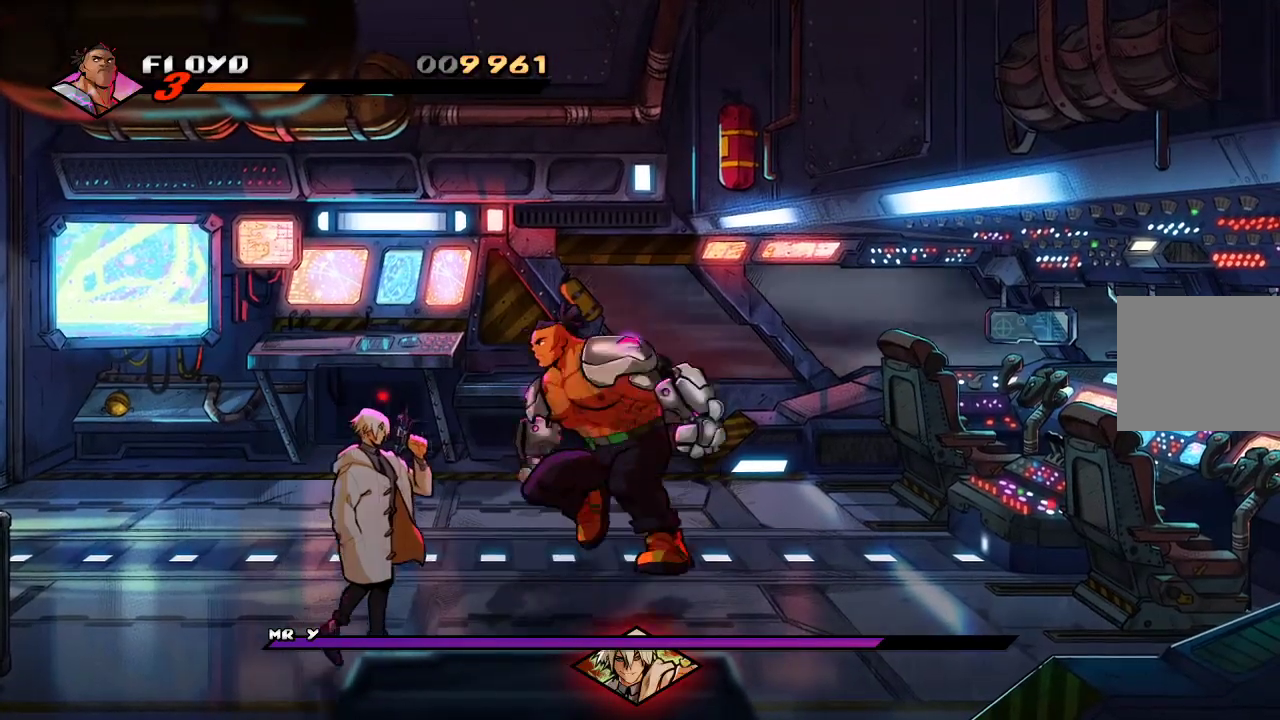
{"buttons": [], "left_stick": "down", "right_stick": "center", "events": [[467, "left_stick", "down"]]}
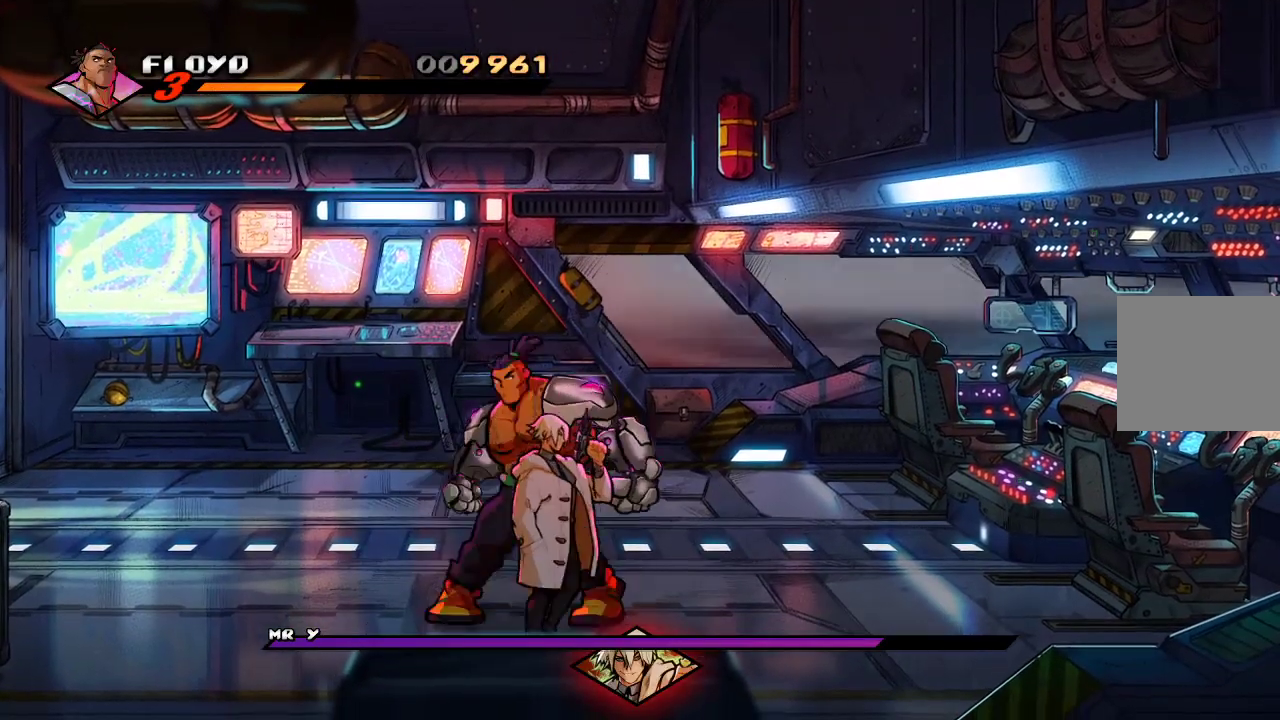
{"buttons": [], "left_stick": "right", "right_stick": "center", "events": [[33, "left_stick", "down-right"], [267, "left_stick", "right"], [300, "SQUARE", "down"], [333, "SQUARE", "up"], [433, "SQUARE", "down"], [467, "SQUARE", "up"]]}
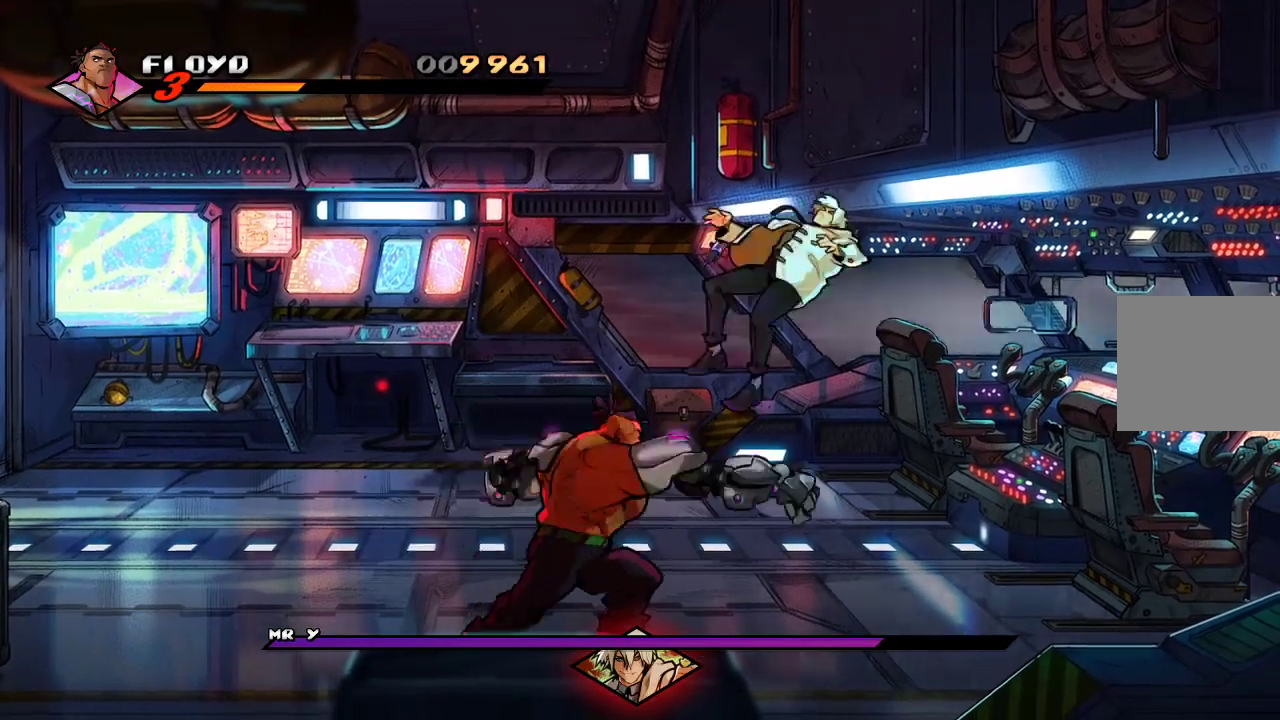
{"buttons": [], "left_stick": "left", "right_stick": "center", "events": [[33, "SQUARE", "down"], [100, "SQUARE", "up"], [133, "SQUARE", "down"], [133, "left_stick", "center"], [167, "SQUARE", "up"], [300, "left_stick", "left"]]}
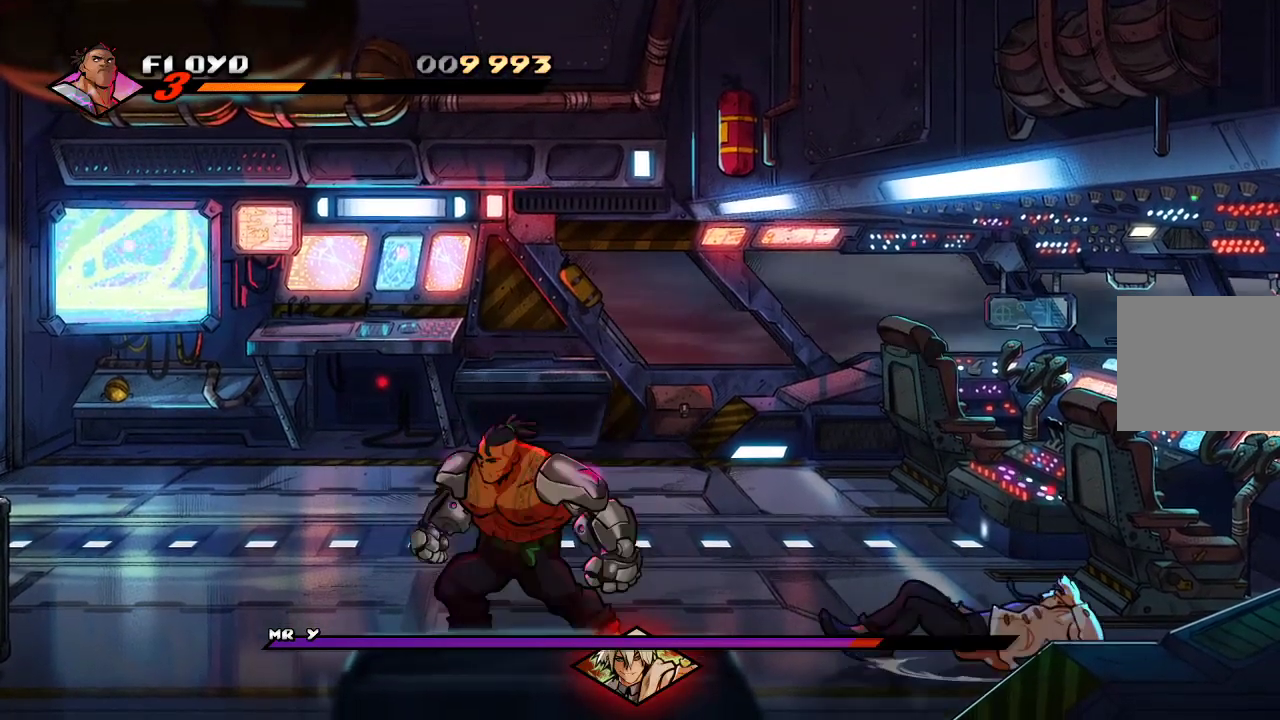
{"buttons": [], "left_stick": "left", "right_stick": "center", "events": []}
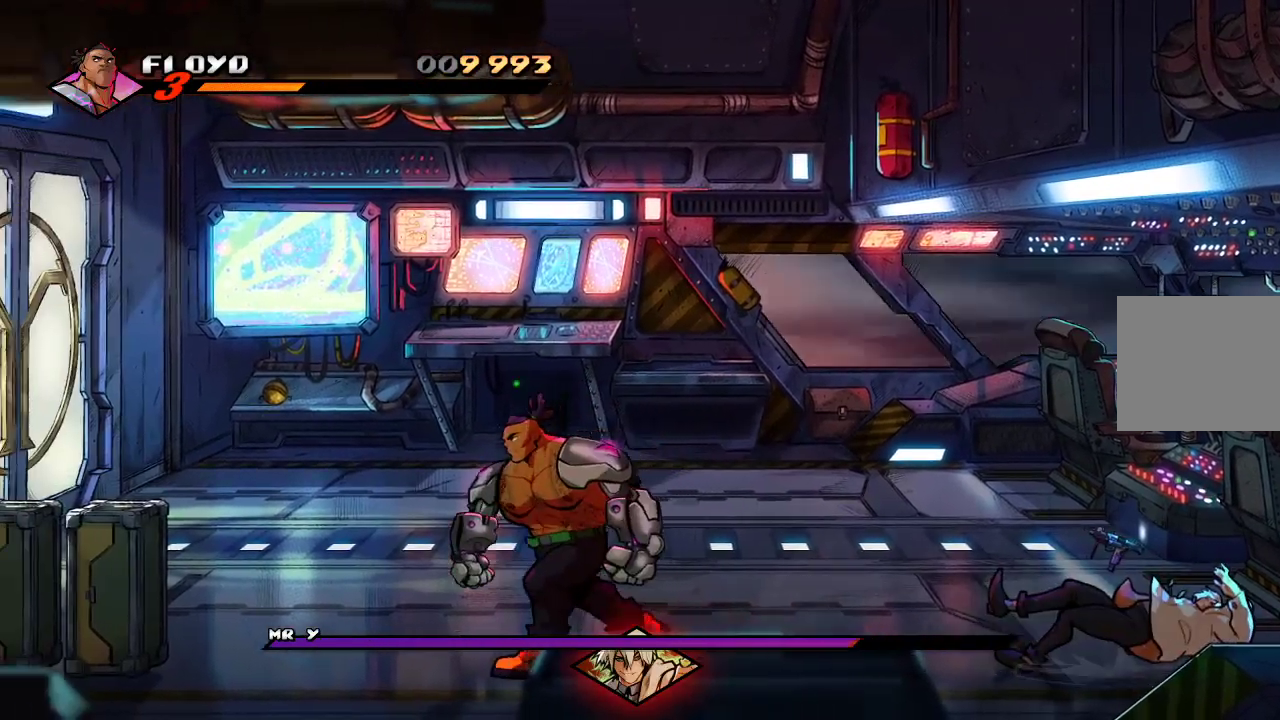
{"buttons": ["CROSS"], "left_stick": "left", "right_stick": "center", "events": [[333, "CROSS", "down"]]}
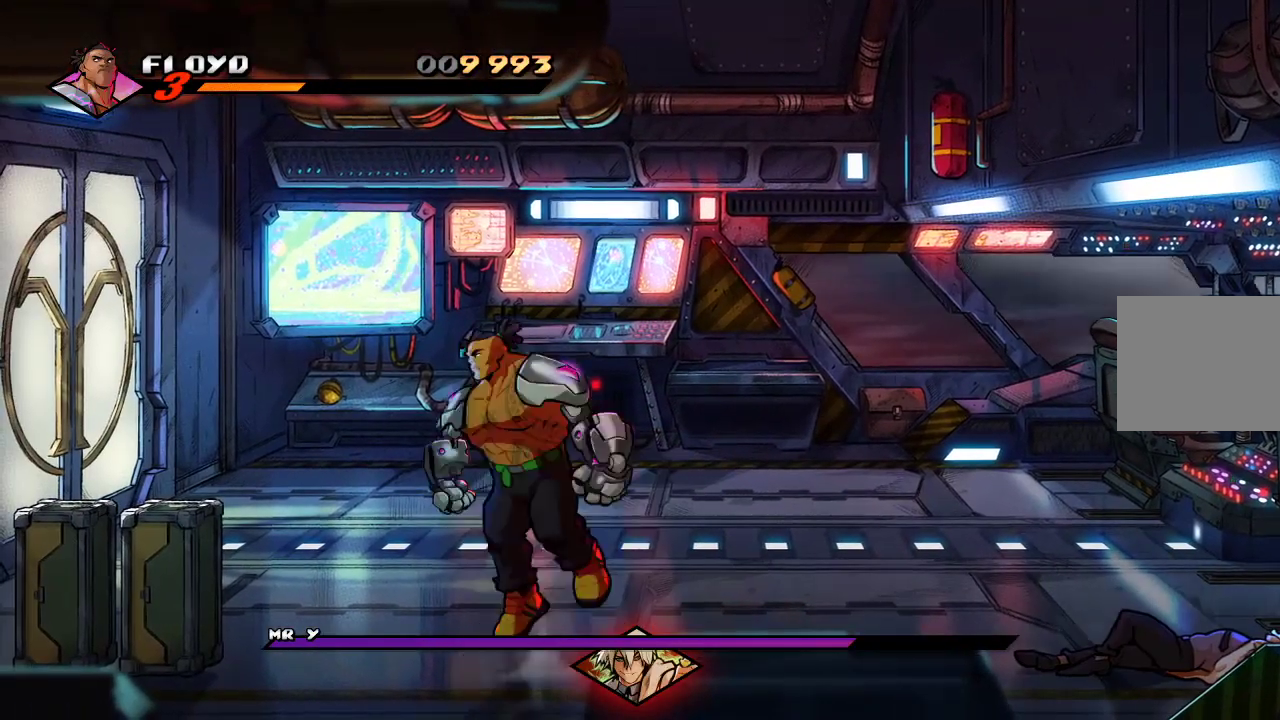
{"buttons": [], "left_stick": "left", "right_stick": "center", "events": [[100, "CROSS", "up"], [233, "SQUARE", "down"], [367, "SQUARE", "up"]]}
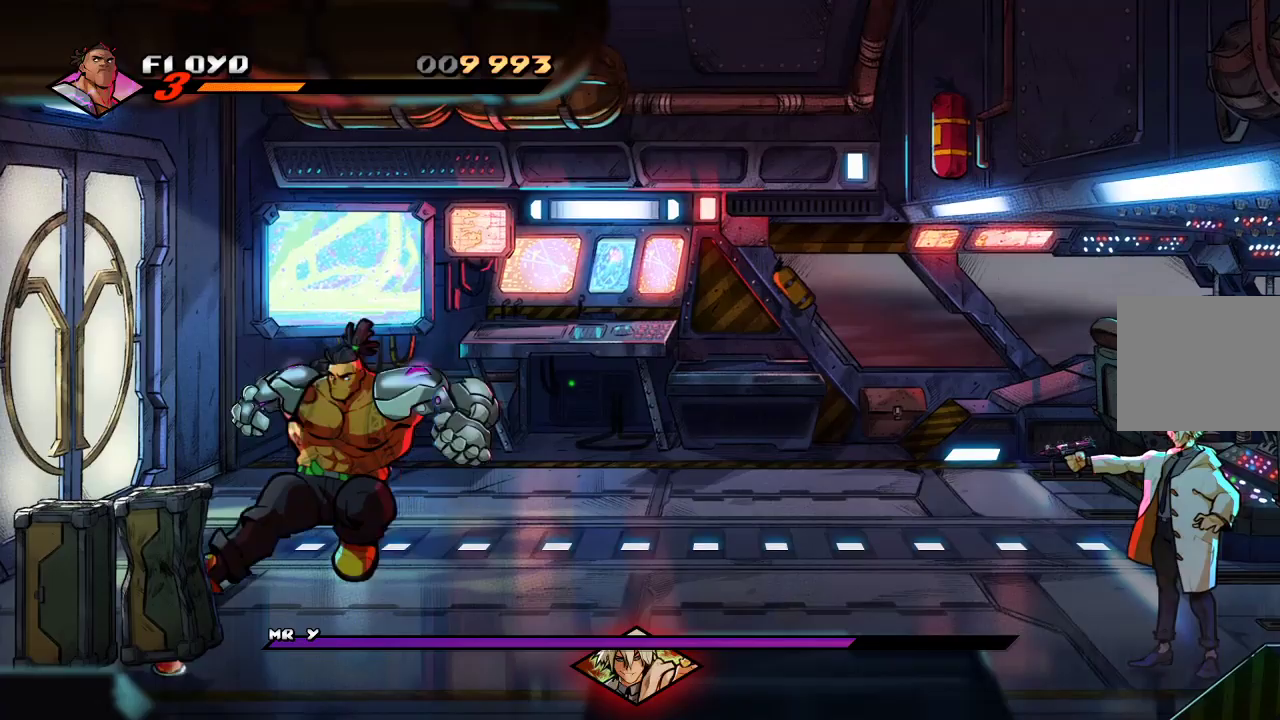
{"buttons": [], "left_stick": "left", "right_stick": "center", "events": []}
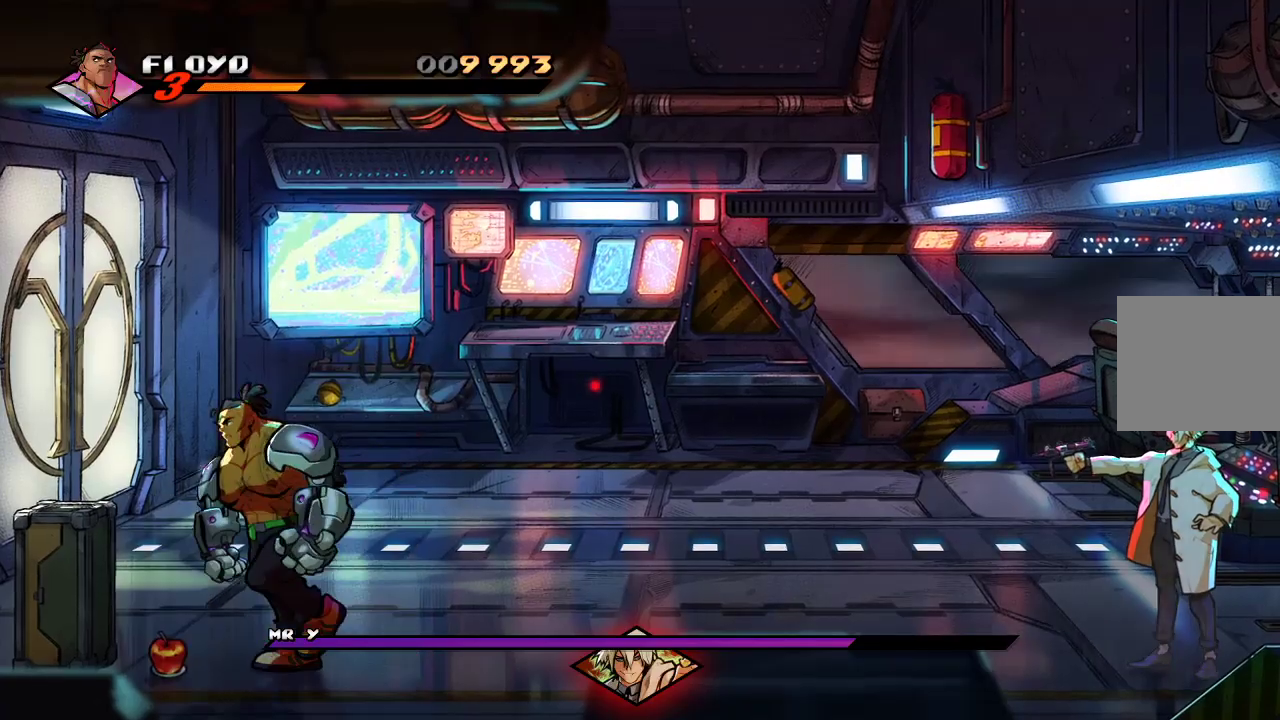
{"buttons": [], "left_stick": "up", "right_stick": "center", "events": [[300, "left_stick", "up"]]}
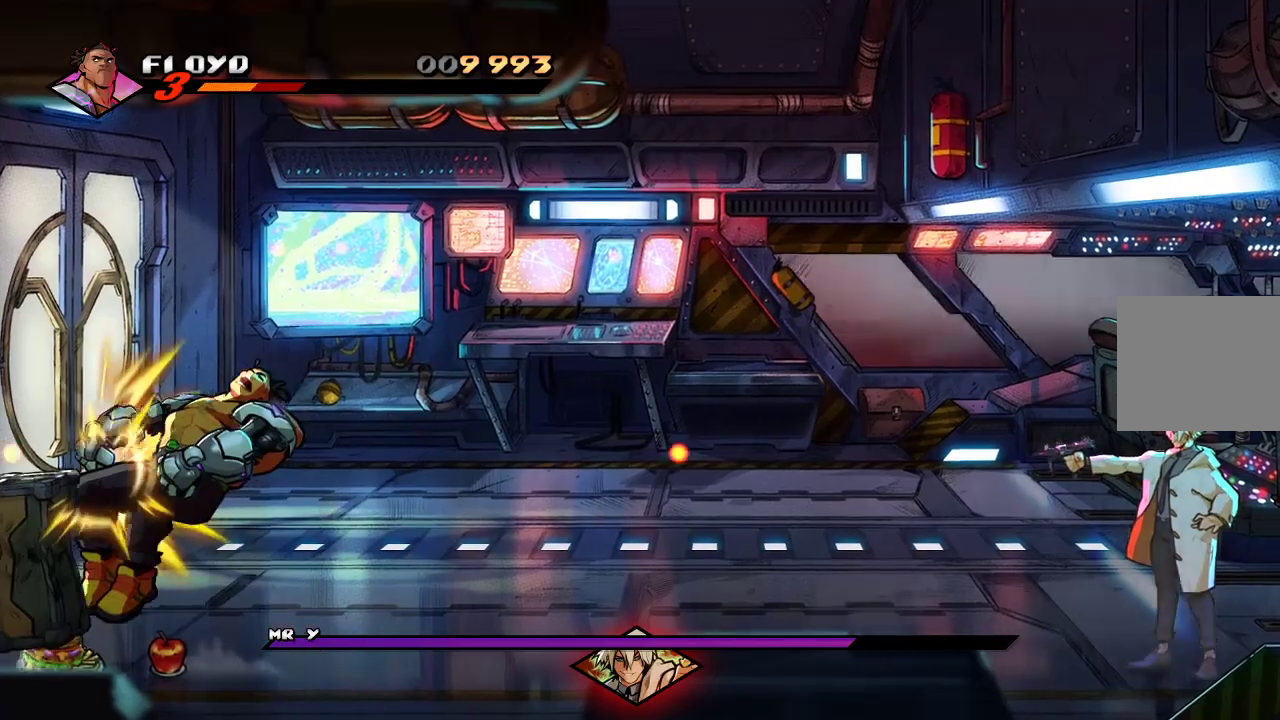
{"buttons": [], "left_stick": "left", "right_stick": "center", "events": [[200, "left_stick", "center"], [400, "left_stick", "left"]]}
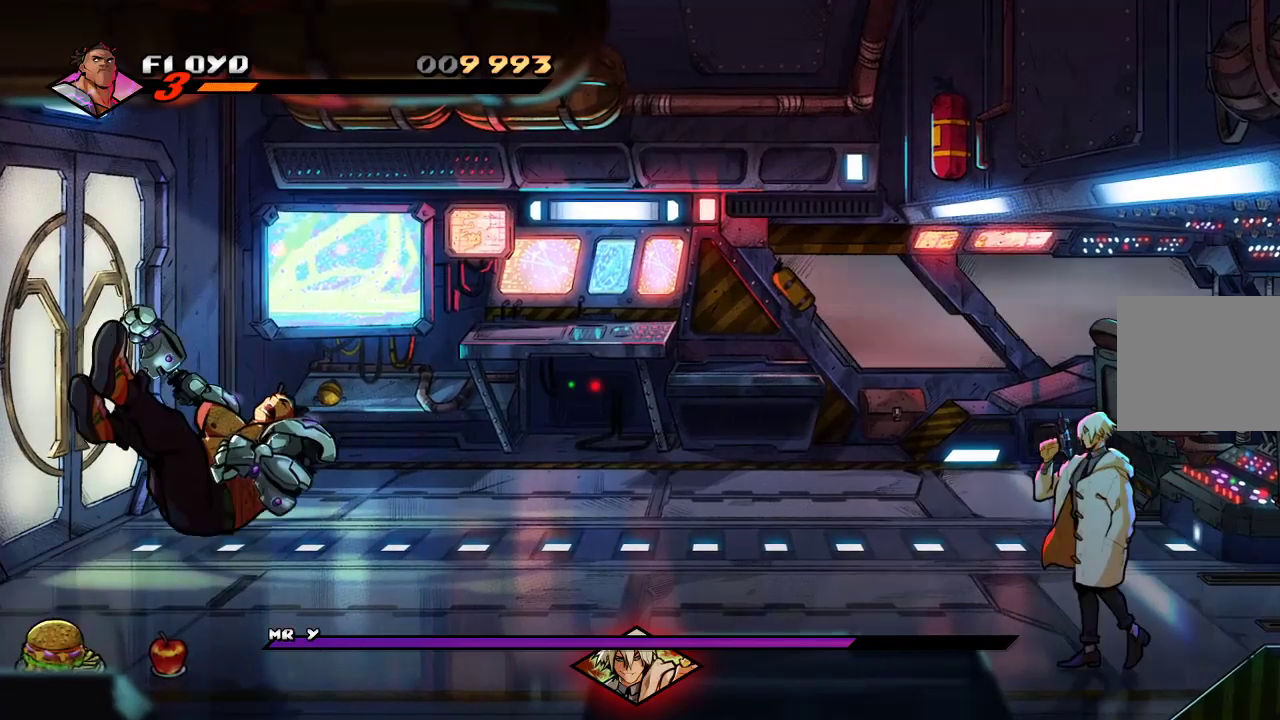
{"buttons": [], "left_stick": "left", "right_stick": "center", "events": []}
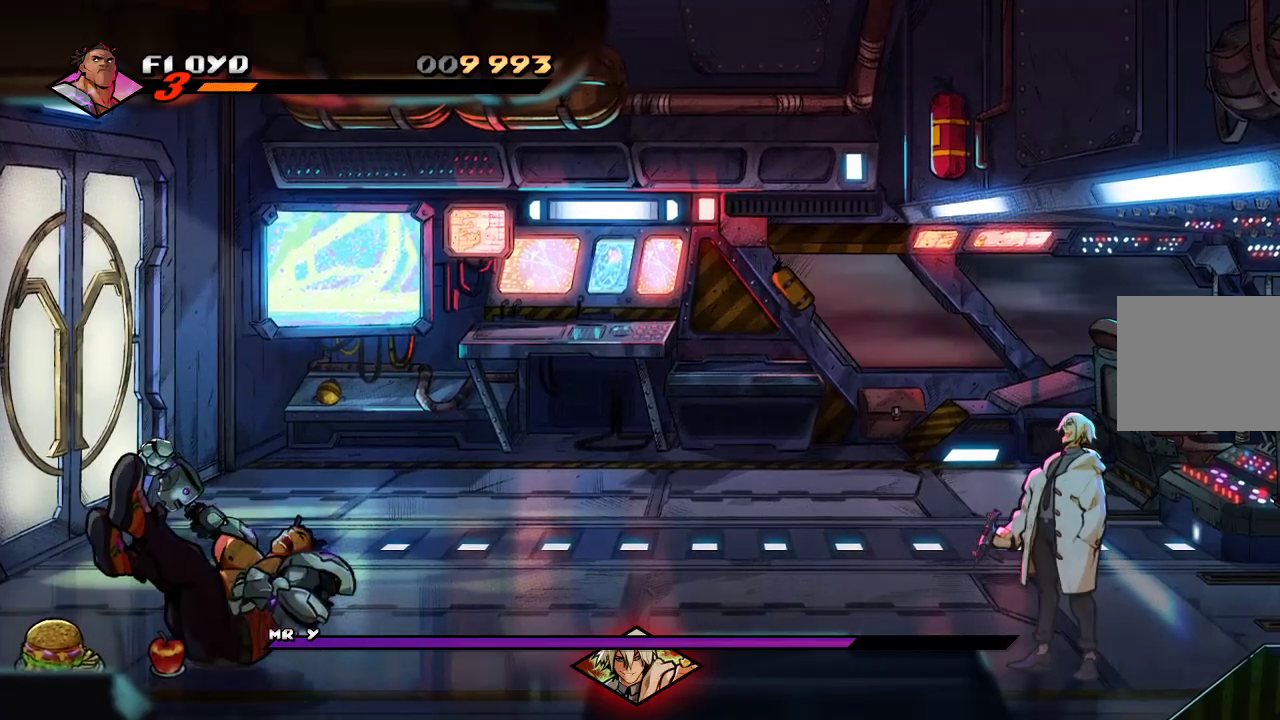
{"buttons": [], "left_stick": "left", "right_stick": "center", "events": []}
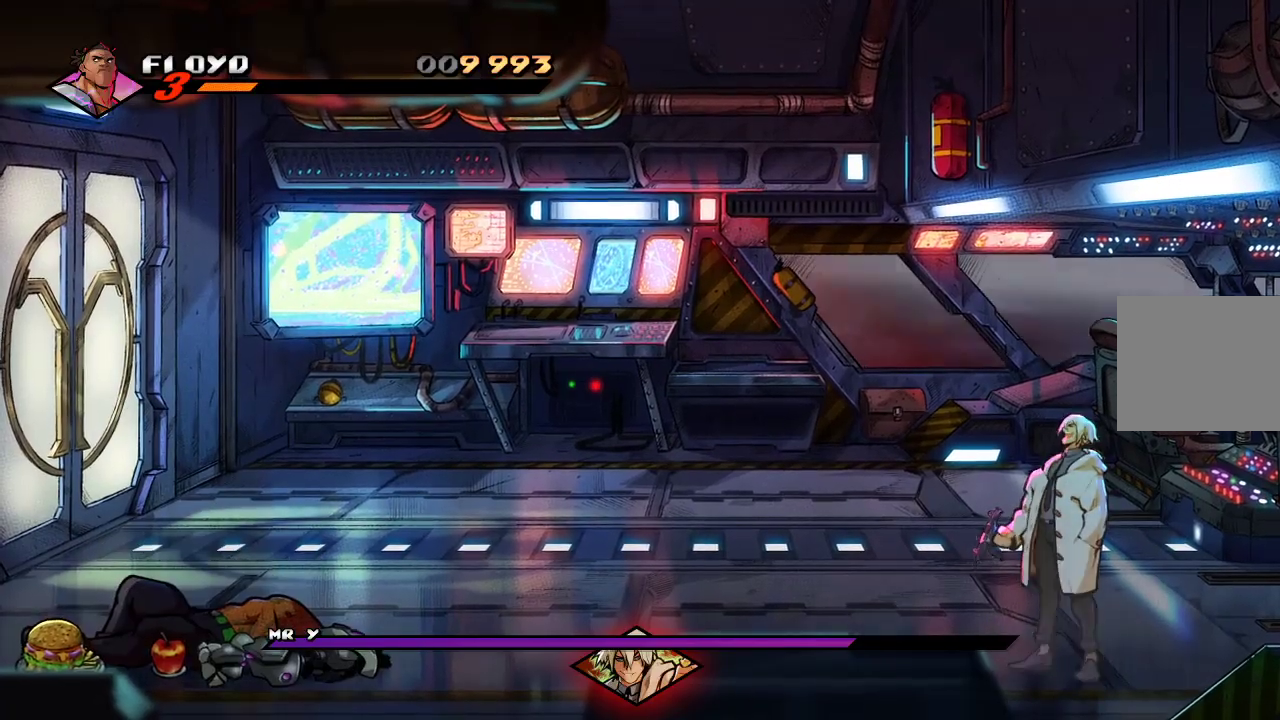
{"buttons": [], "left_stick": "left", "right_stick": "center", "events": []}
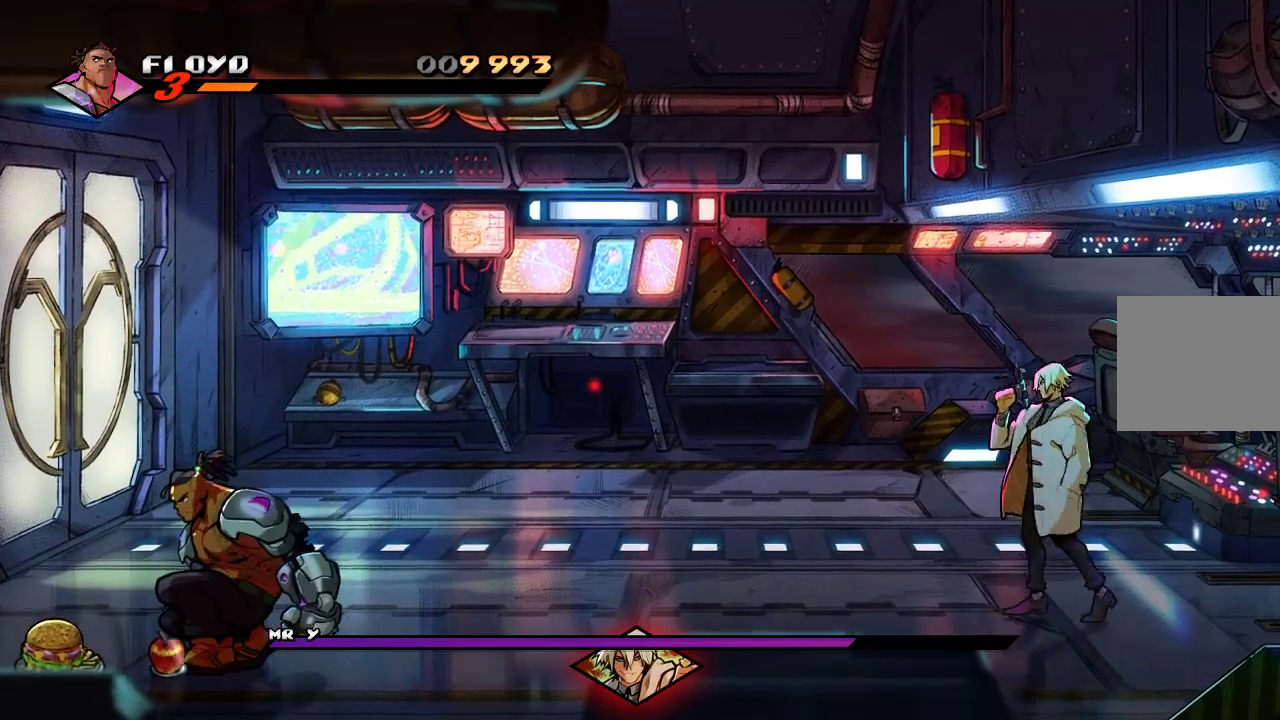
{"buttons": [], "left_stick": "left", "right_stick": "center", "events": []}
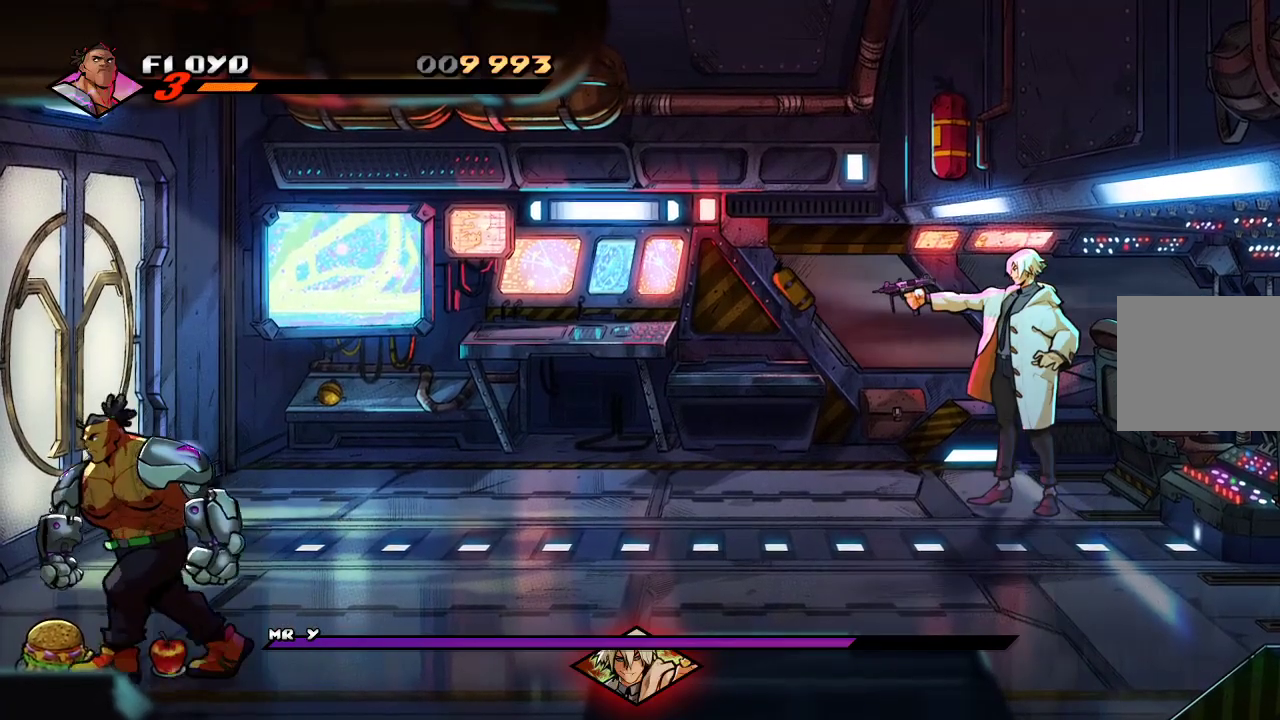
{"buttons": [], "left_stick": "left", "right_stick": "center", "events": []}
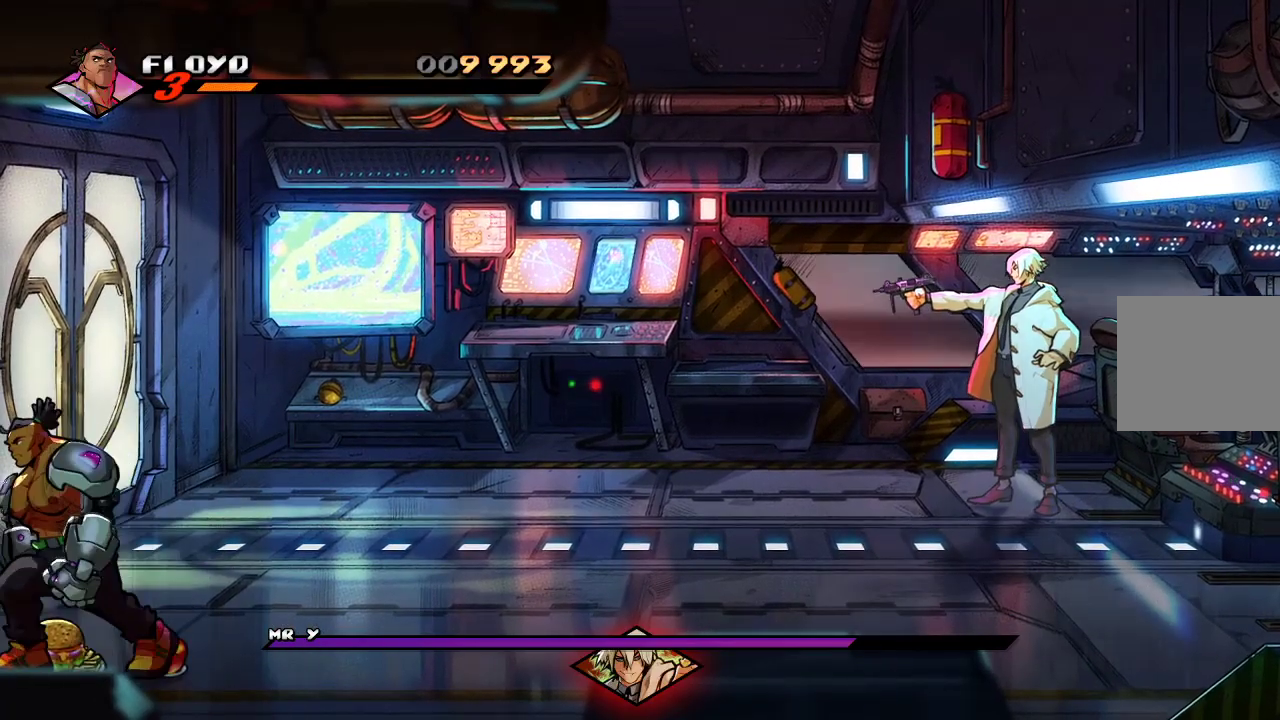
{"buttons": ["CROSS"], "left_stick": "center", "right_stick": "center", "events": [[100, "CIRCLE", "down"], [133, "left_stick", "center"], [200, "CIRCLE", "up"], [467, "CROSS", "down"]]}
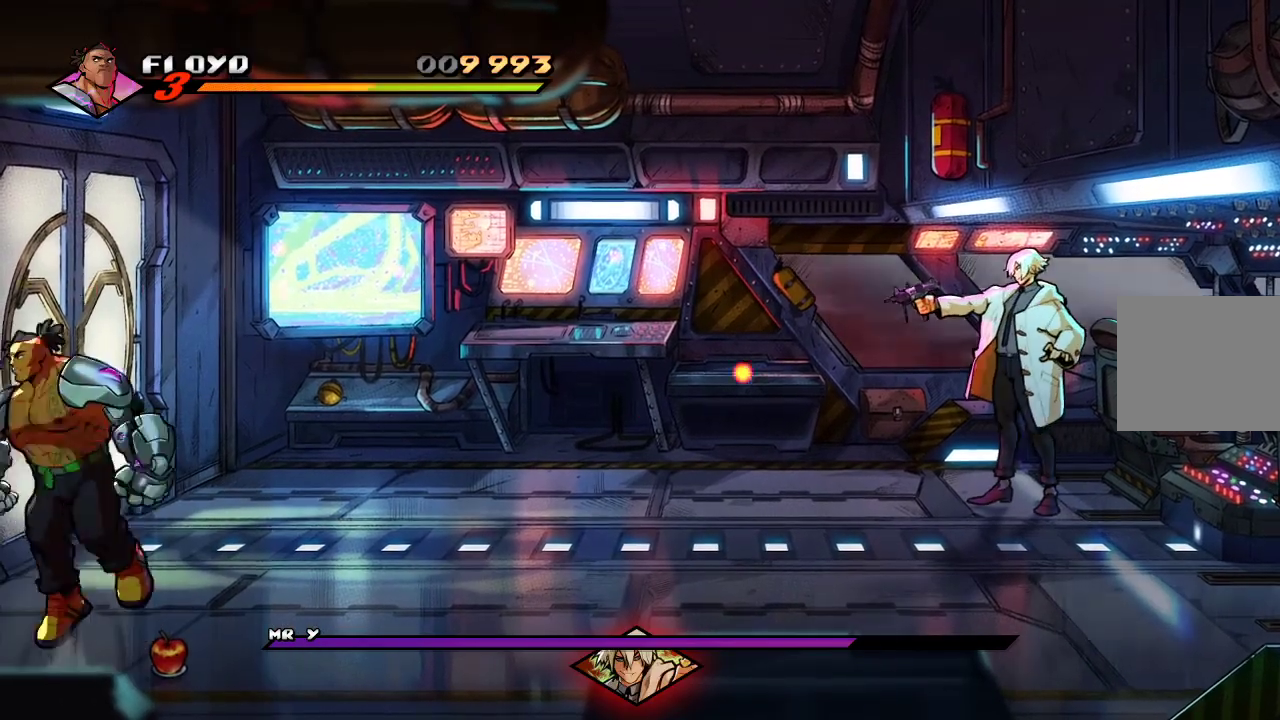
{"buttons": [], "left_stick": "center", "right_stick": "center", "events": [[400, "CROSS", "up"]]}